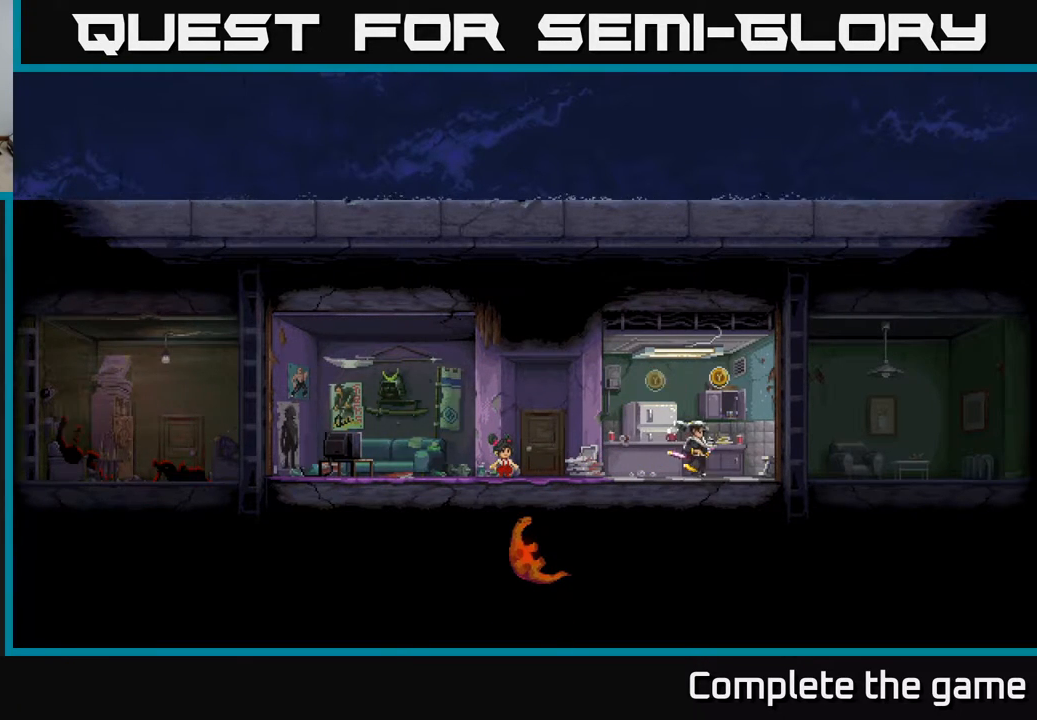
Gameplay with a controller (Xbox layout); each line is a JSON object with the inputs held at the frame after it. "events" lists button and stick changes between this image and that frame as [ms after this image, input, new state], when the widget could be followed in between.
{"buttons": [], "left_stick": "center", "right_stick": "center", "events": [[383, "DPAD_RIGHT", "up"]]}
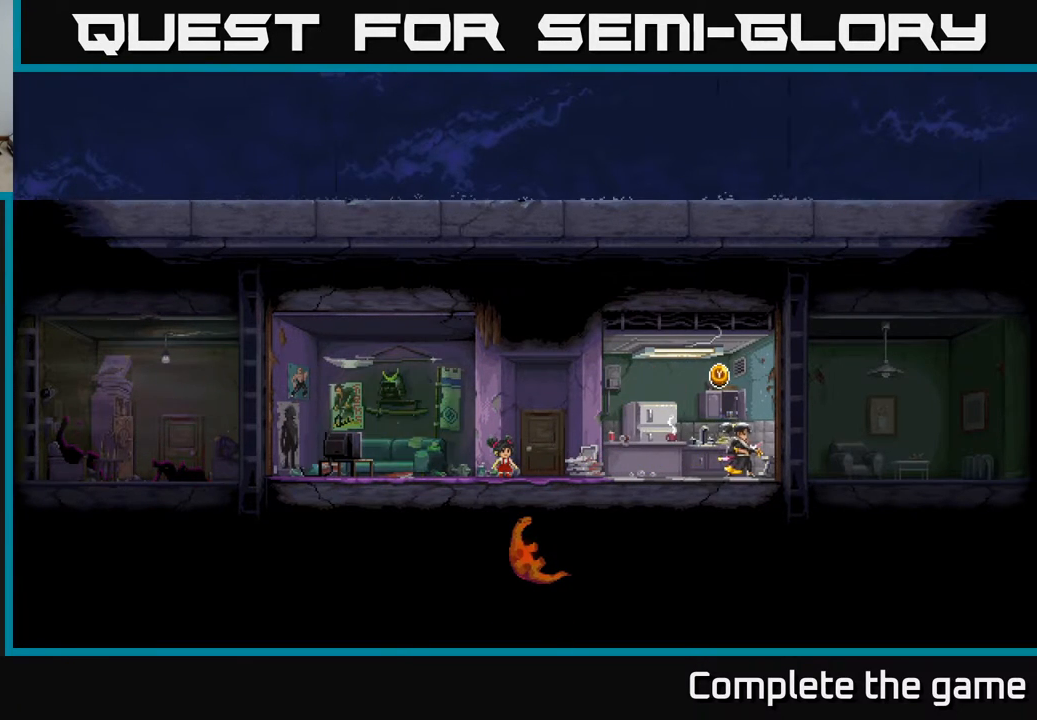
{"buttons": ["Y"], "left_stick": "center", "right_stick": "center", "events": [[183, "DPAD_LEFT", "down"], [233, "DPAD_LEFT", "up"], [433, "Y", "down"]]}
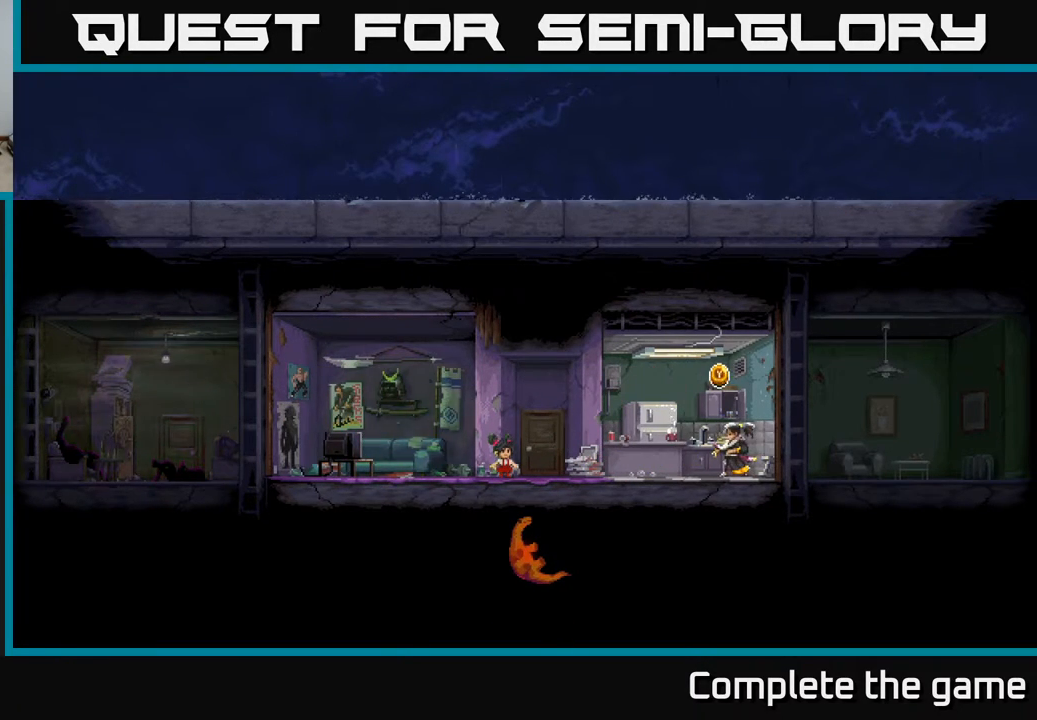
{"buttons": [], "left_stick": "center", "right_stick": "center", "events": [[17, "Y", "up"]]}
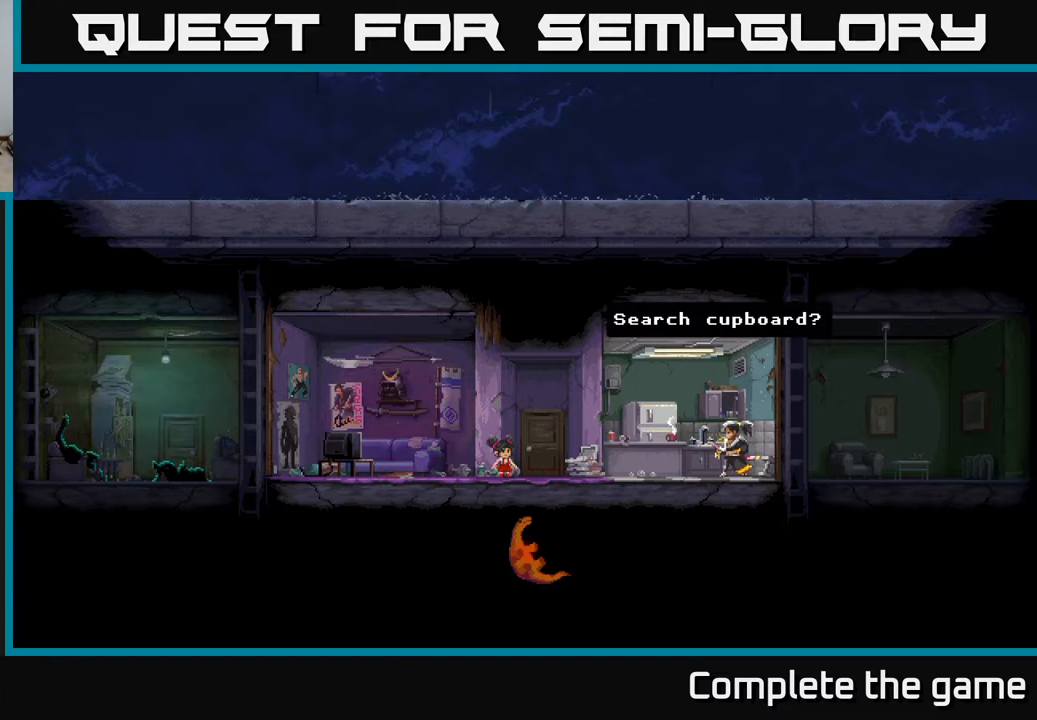
{"buttons": [], "left_stick": "center", "right_stick": "center", "events": [[183, "DPAD_LEFT", "down"], [417, "DPAD_LEFT", "up"]]}
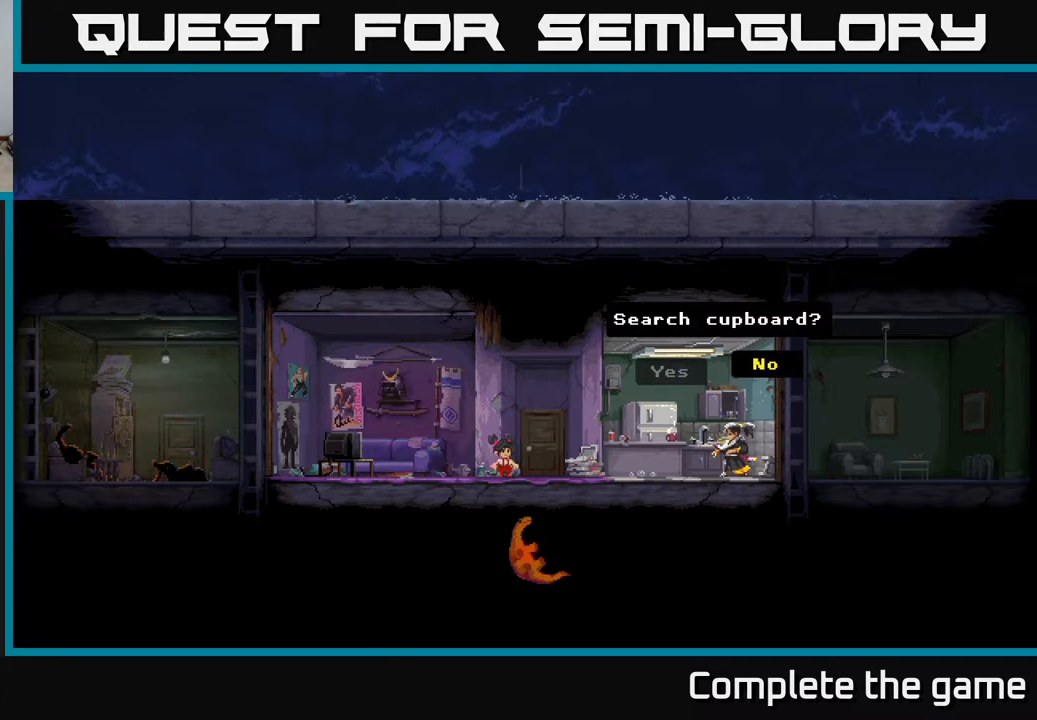
{"buttons": [], "left_stick": "center", "right_stick": "center", "events": [[267, "DPAD_RIGHT", "down"], [383, "DPAD_RIGHT", "up"]]}
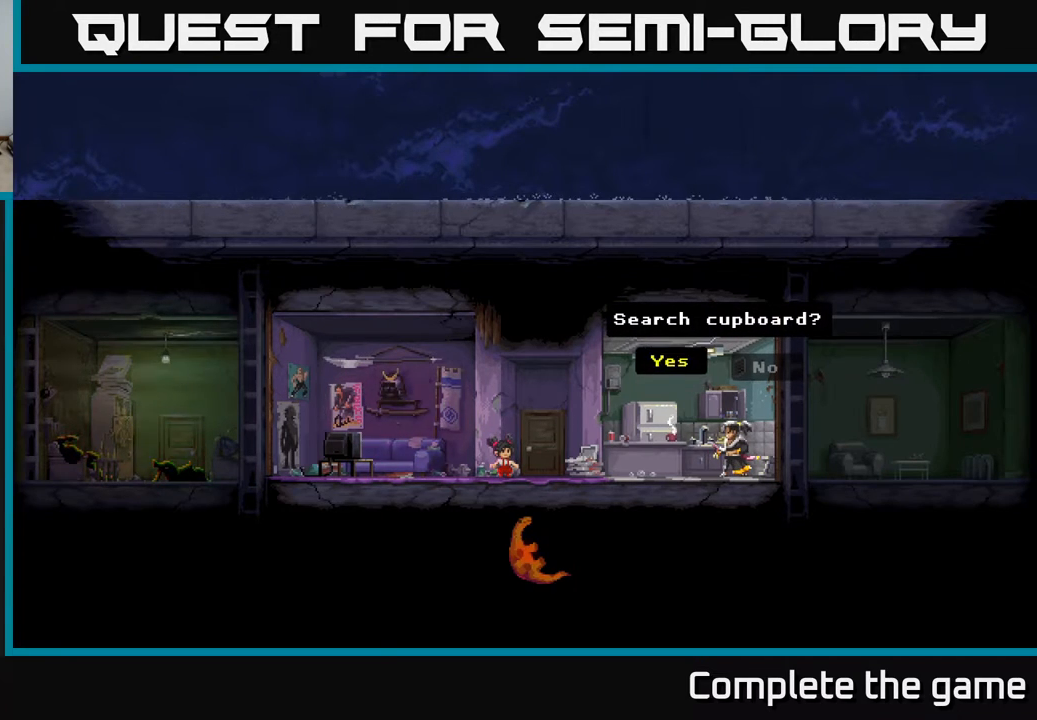
{"buttons": ["DPAD_LEFT"], "left_stick": "center", "right_stick": "center", "events": [[17, "A", "down"], [167, "A", "up"], [417, "DPAD_LEFT", "down"]]}
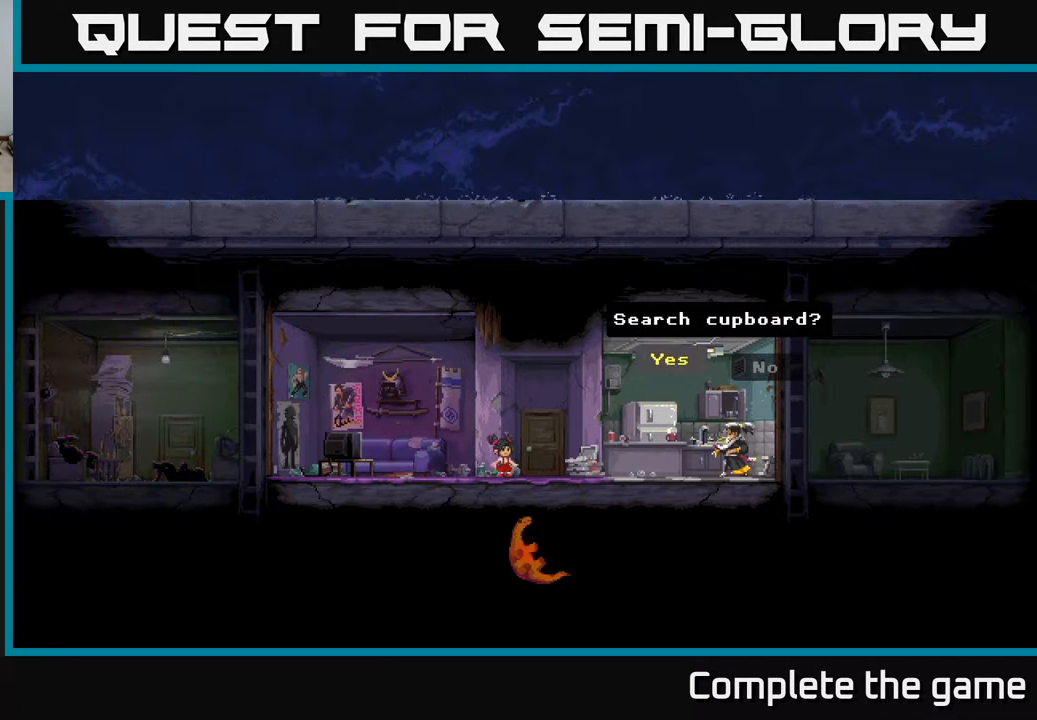
{"buttons": [], "left_stick": "center", "right_stick": "center", "events": [[17, "DPAD_LEFT", "up"]]}
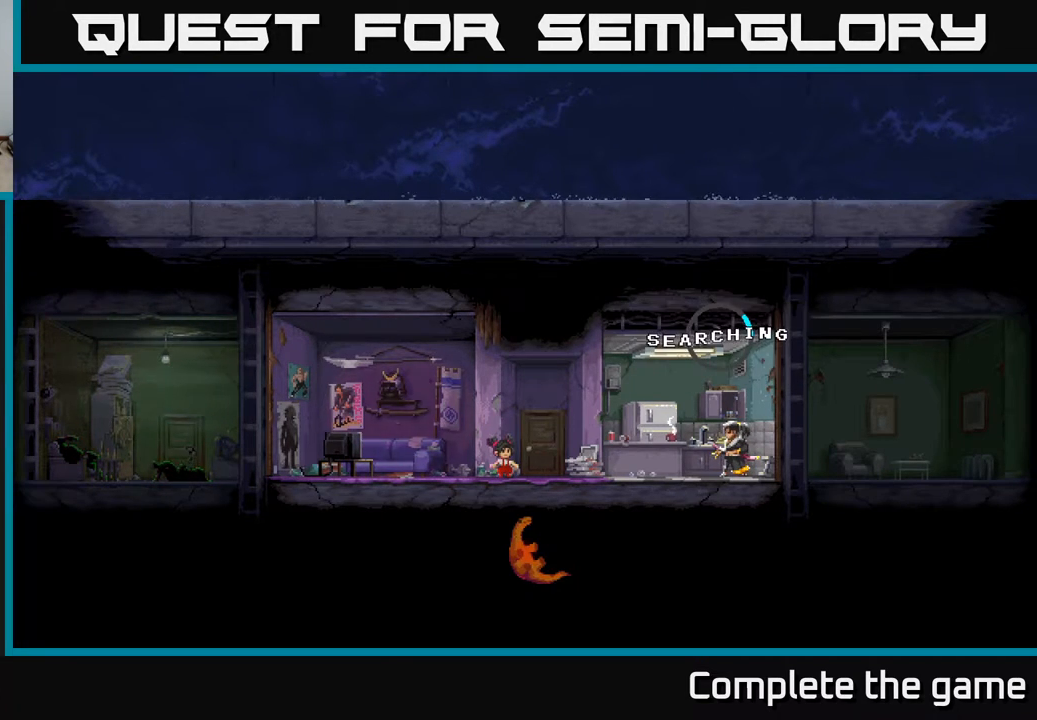
{"buttons": [], "left_stick": "center", "right_stick": "center", "events": []}
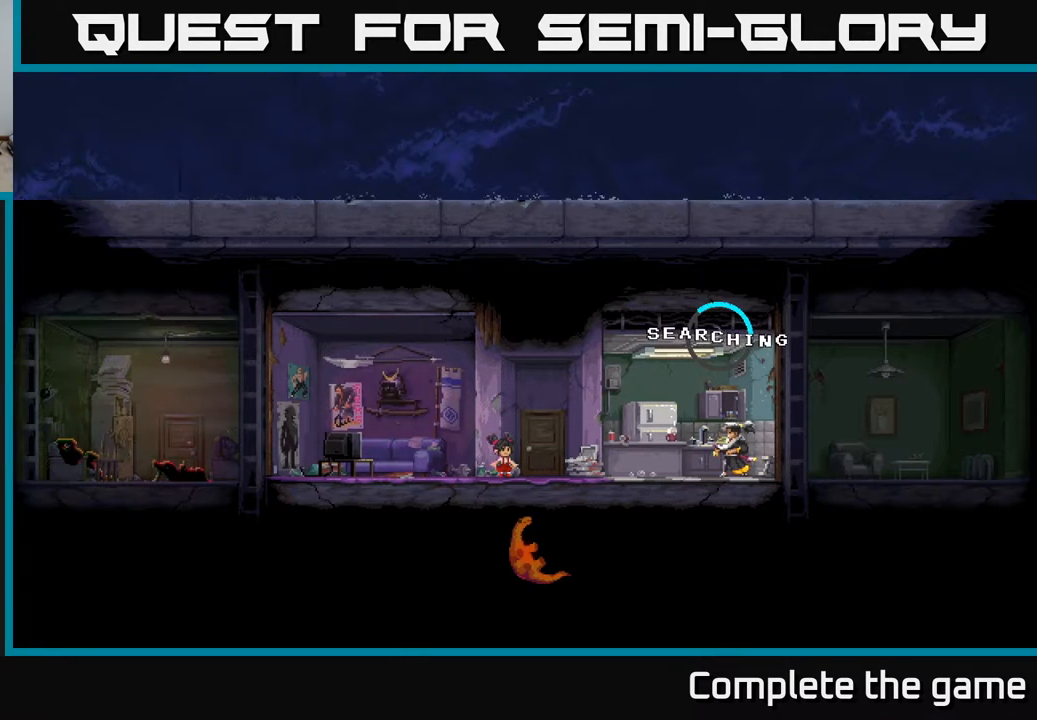
{"buttons": [], "left_stick": "center", "right_stick": "center", "events": []}
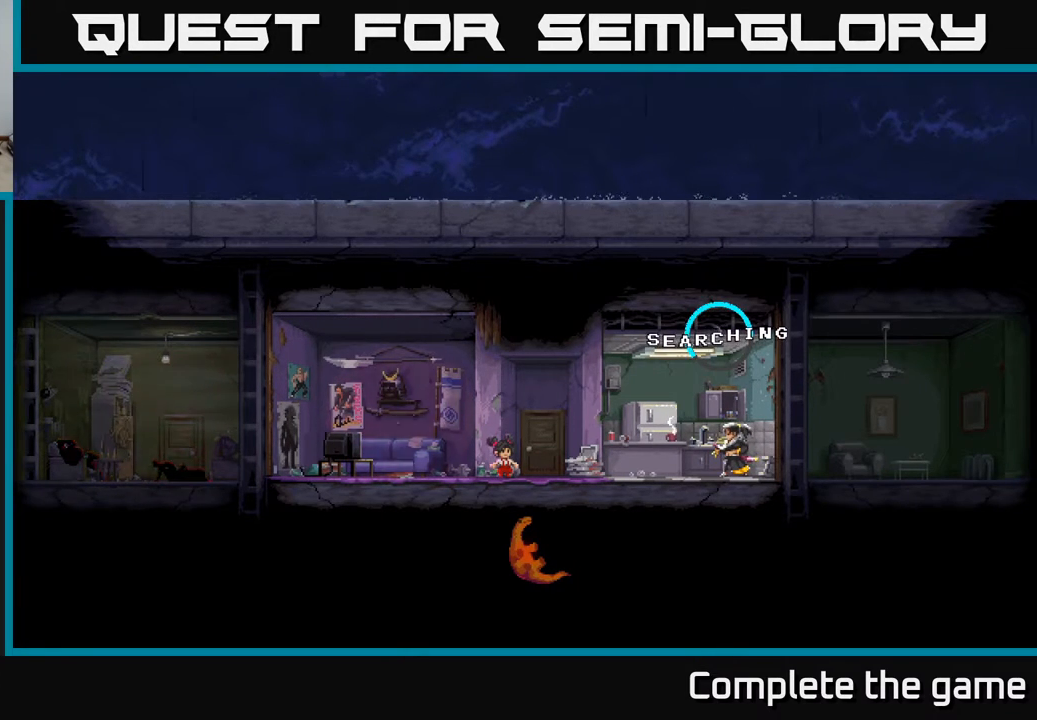
{"buttons": [], "left_stick": "center", "right_stick": "center", "events": []}
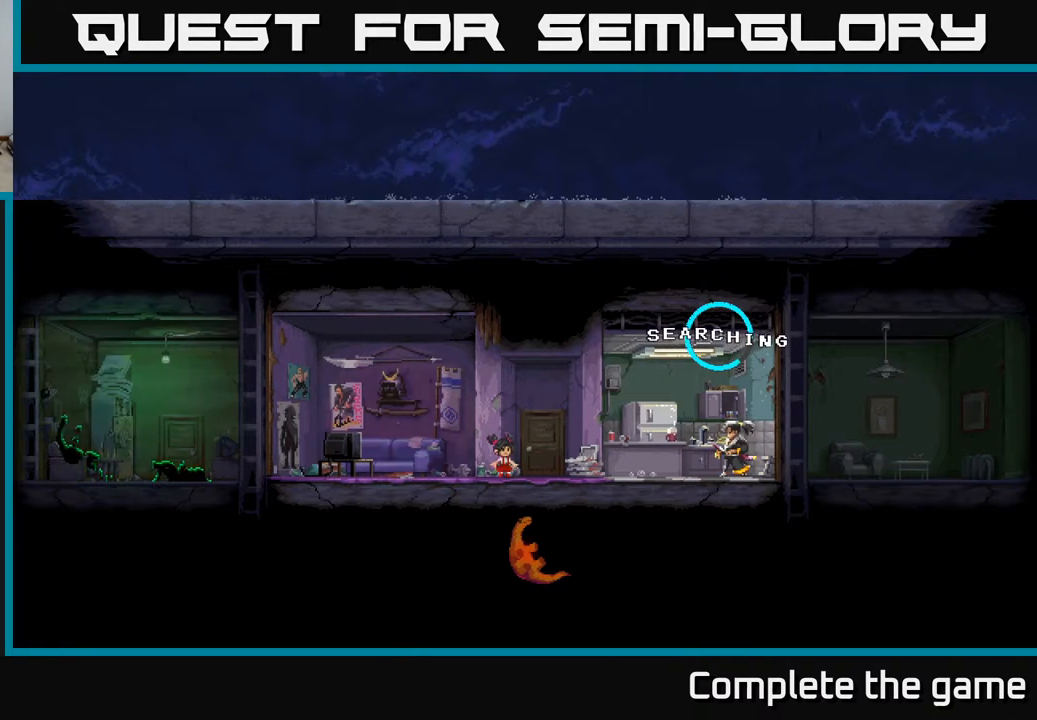
{"buttons": [], "left_stick": "center", "right_stick": "center", "events": []}
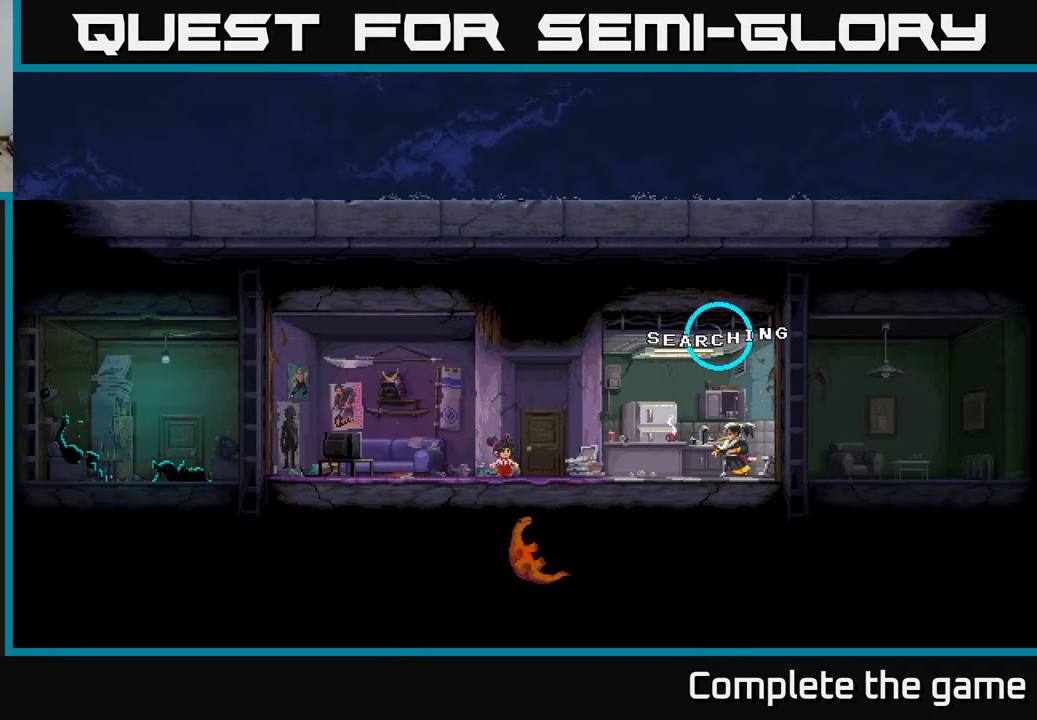
{"buttons": [], "left_stick": "center", "right_stick": "center", "events": []}
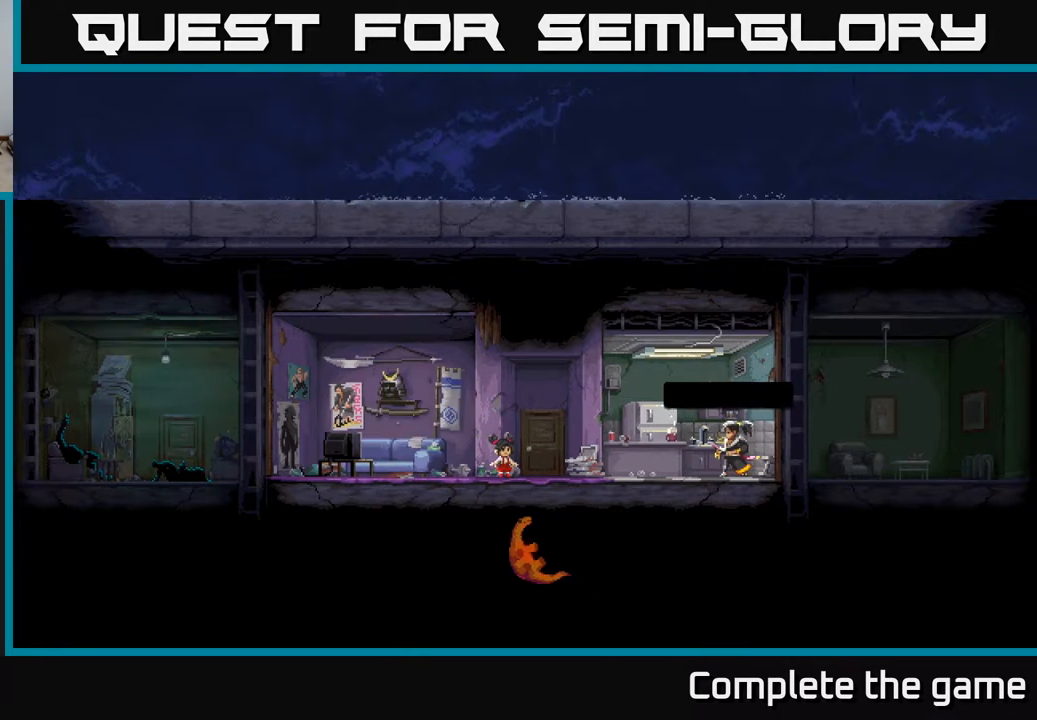
{"buttons": [], "left_stick": "center", "right_stick": "center", "events": []}
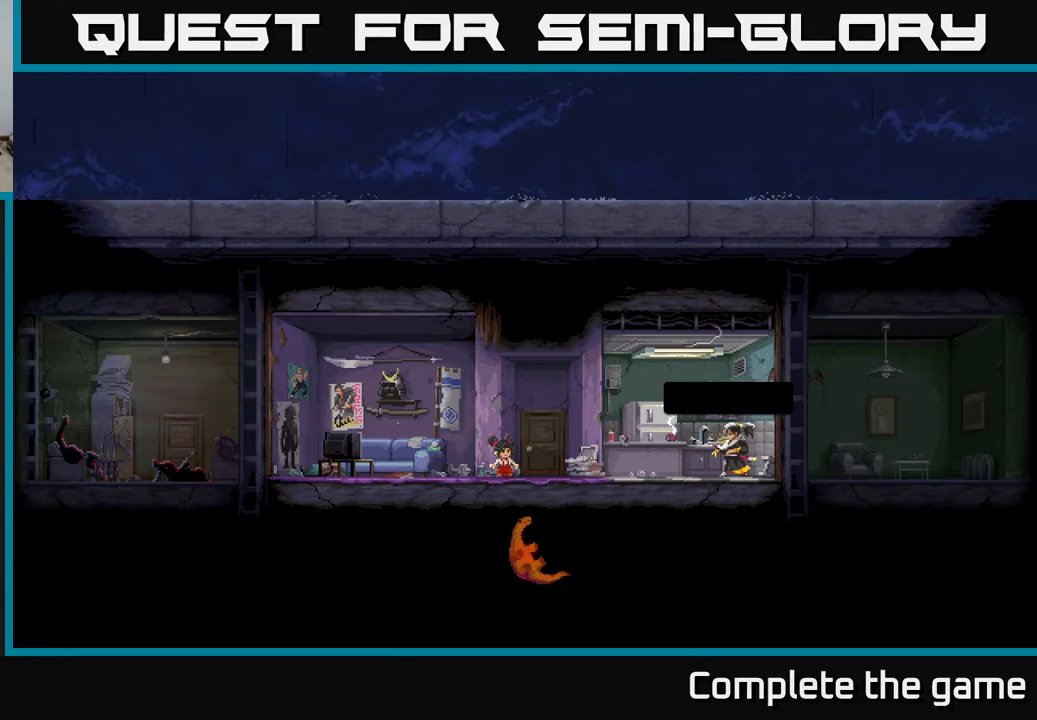
{"buttons": ["DPAD_LEFT"], "left_stick": "center", "right_stick": "center", "events": [[183, "DPAD_LEFT", "down"]]}
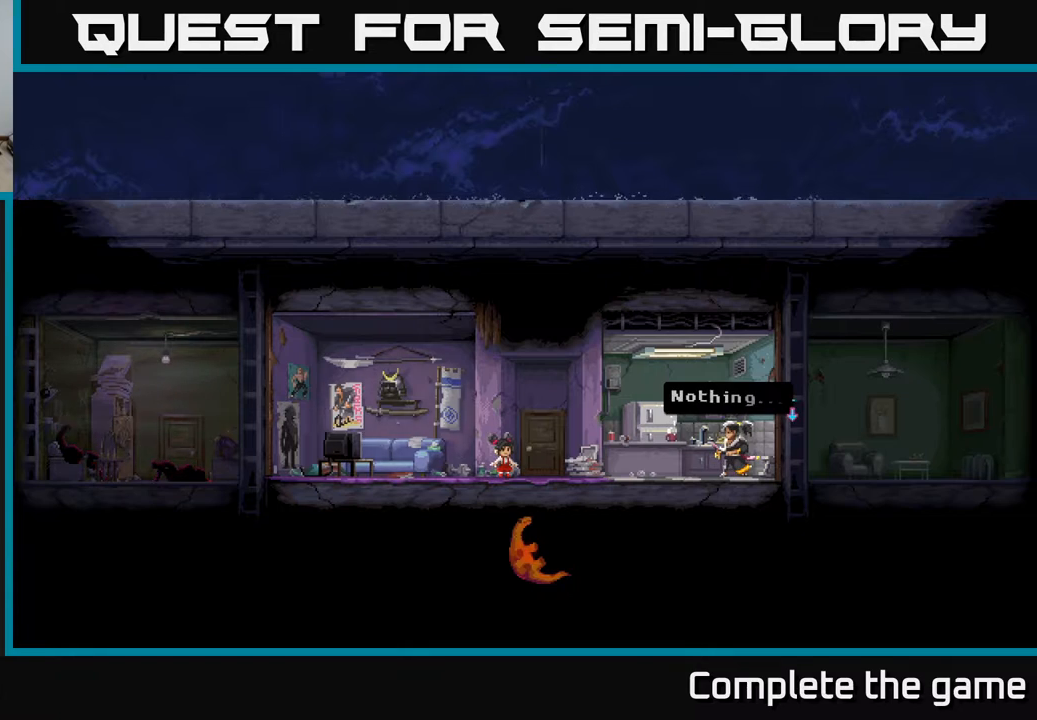
{"buttons": [], "left_stick": "center", "right_stick": "center", "events": [[150, "DPAD_LEFT", "up"], [267, "A", "down"], [433, "A", "up"]]}
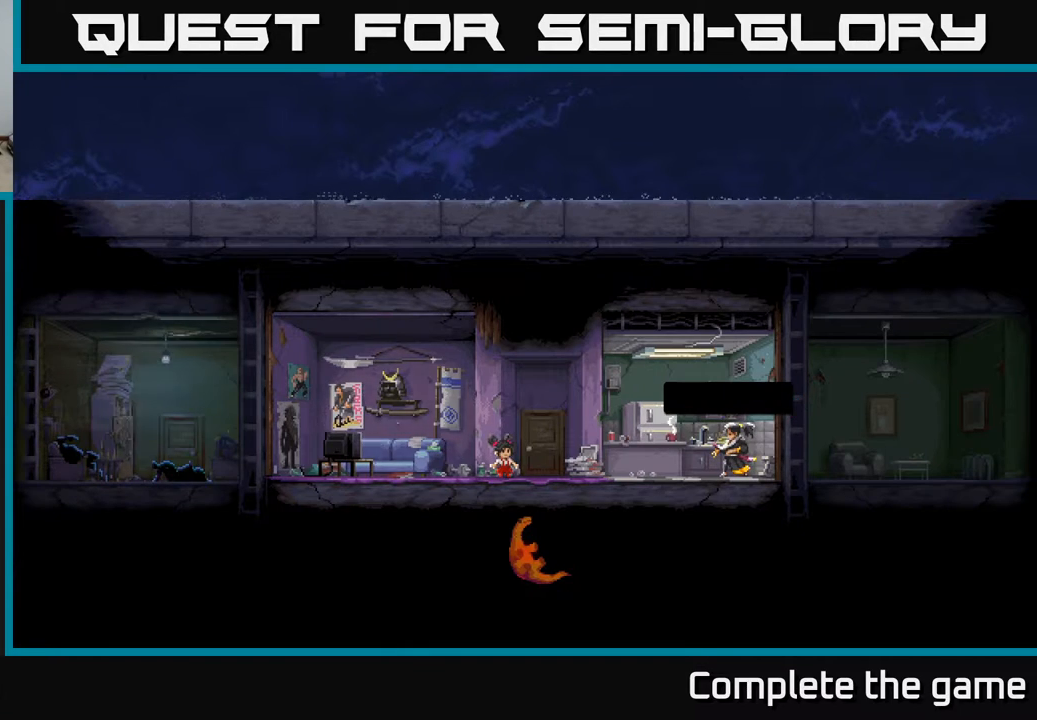
{"buttons": ["DPAD_LEFT"], "left_stick": "center", "right_stick": "center", "events": [[67, "DPAD_LEFT", "down"]]}
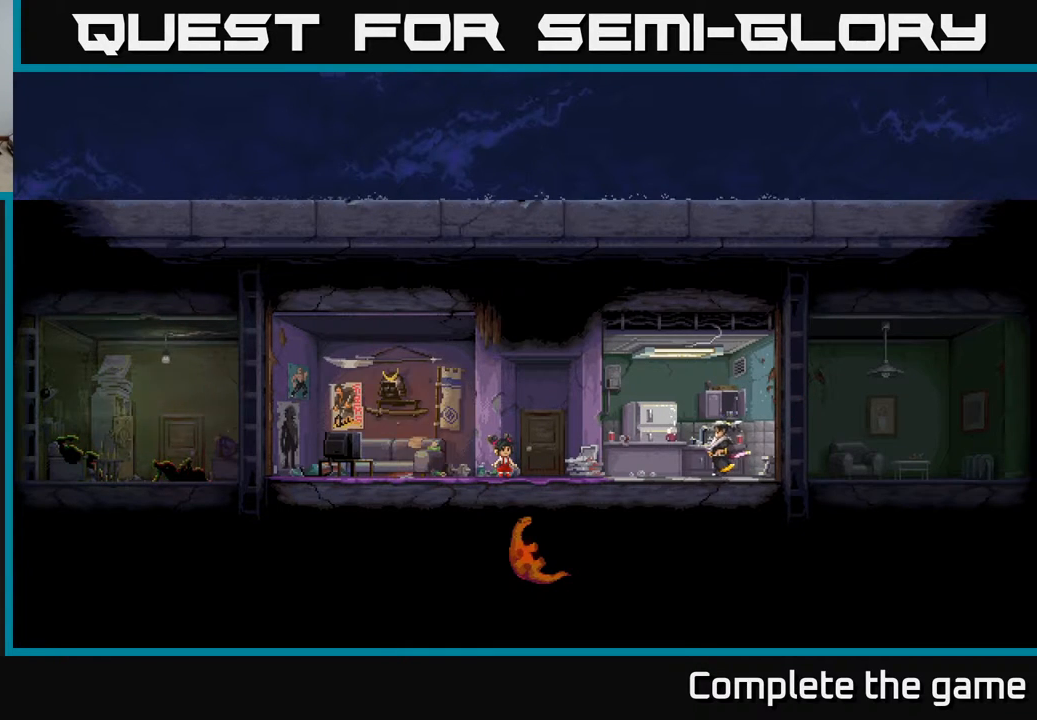
{"buttons": [], "left_stick": "center", "right_stick": "center", "events": [[500, "DPAD_LEFT", "up"]]}
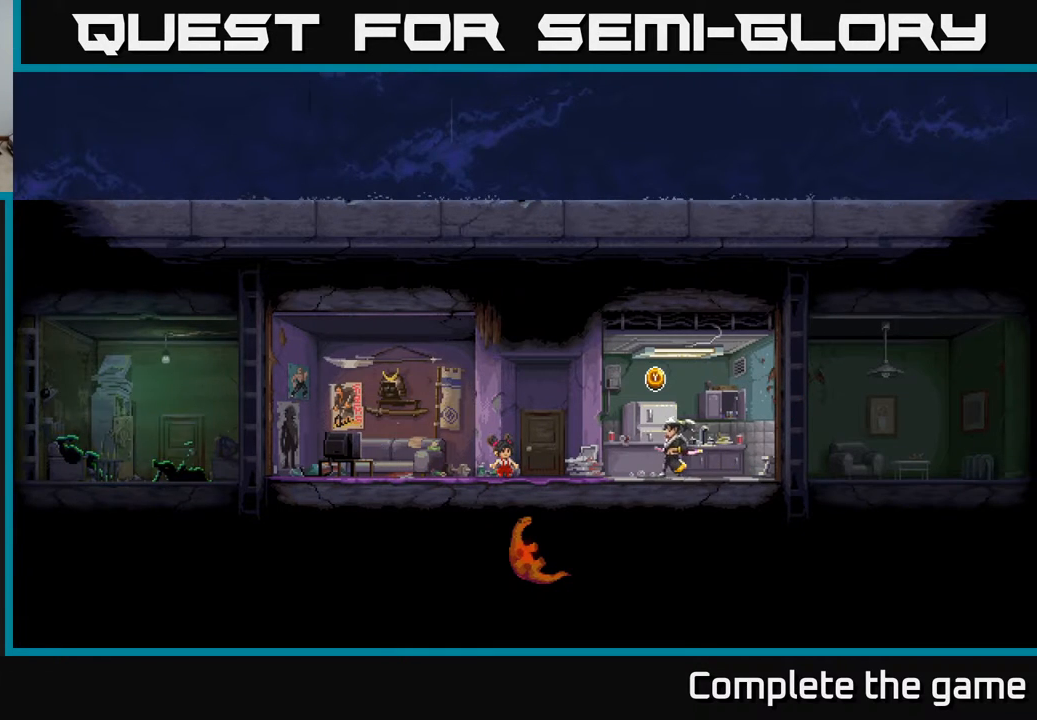
{"buttons": ["DPAD_LEFT"], "left_stick": "center", "right_stick": "center", "events": [[150, "DPAD_LEFT", "down"]]}
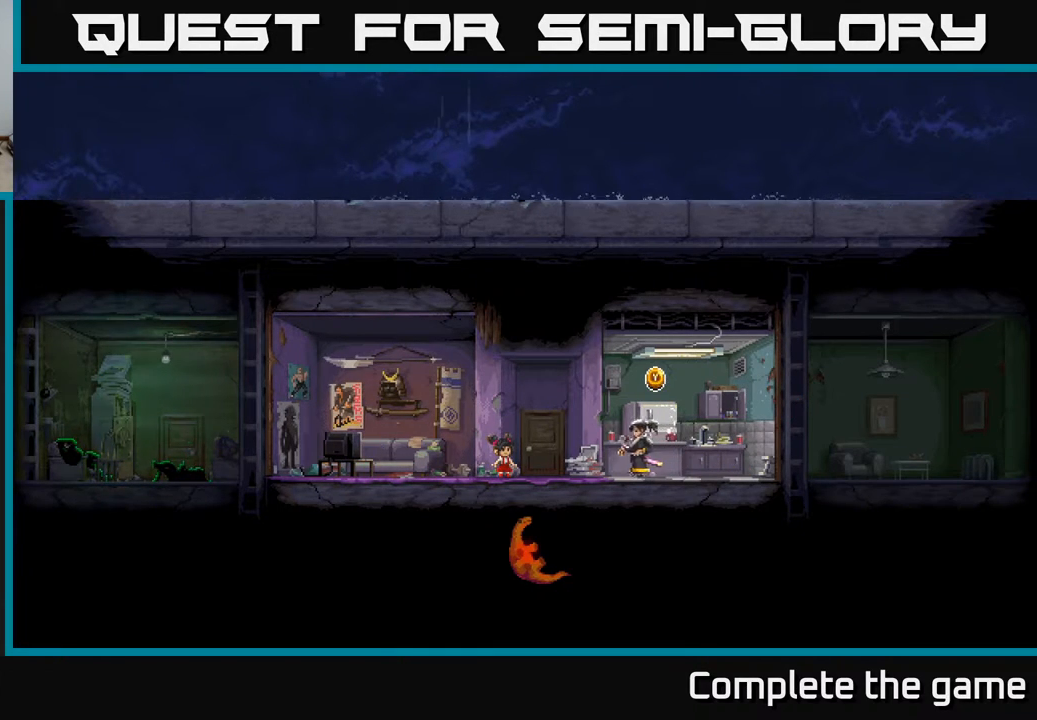
{"buttons": ["DPAD_LEFT"], "left_stick": "center", "right_stick": "center", "events": []}
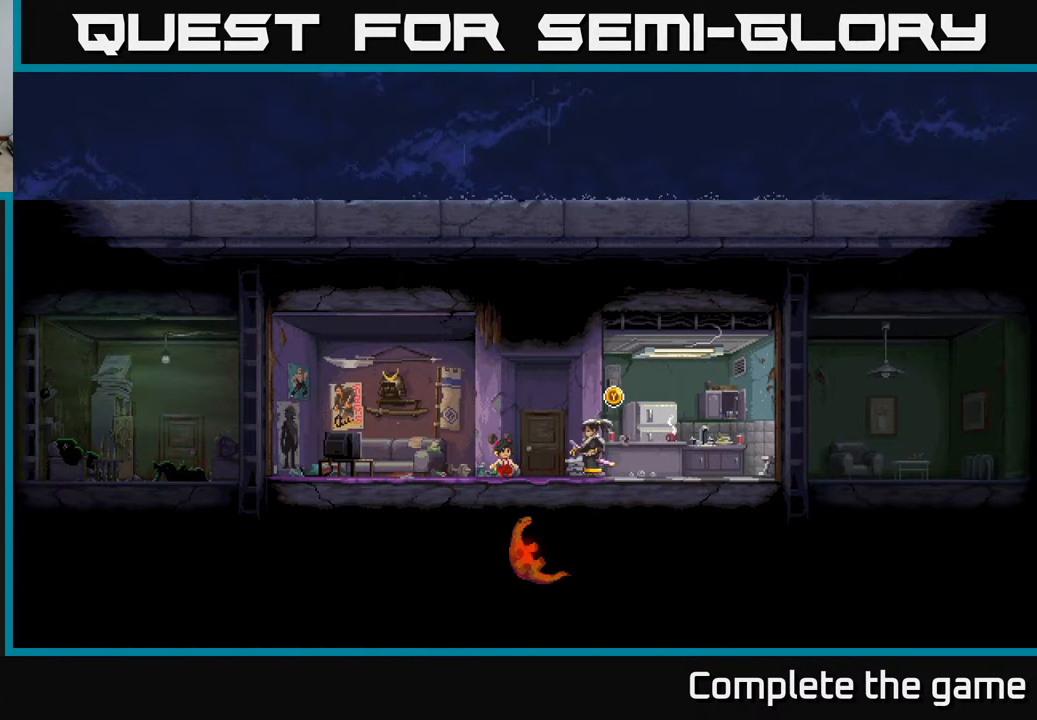
{"buttons": ["DPAD_LEFT"], "left_stick": "center", "right_stick": "center", "events": []}
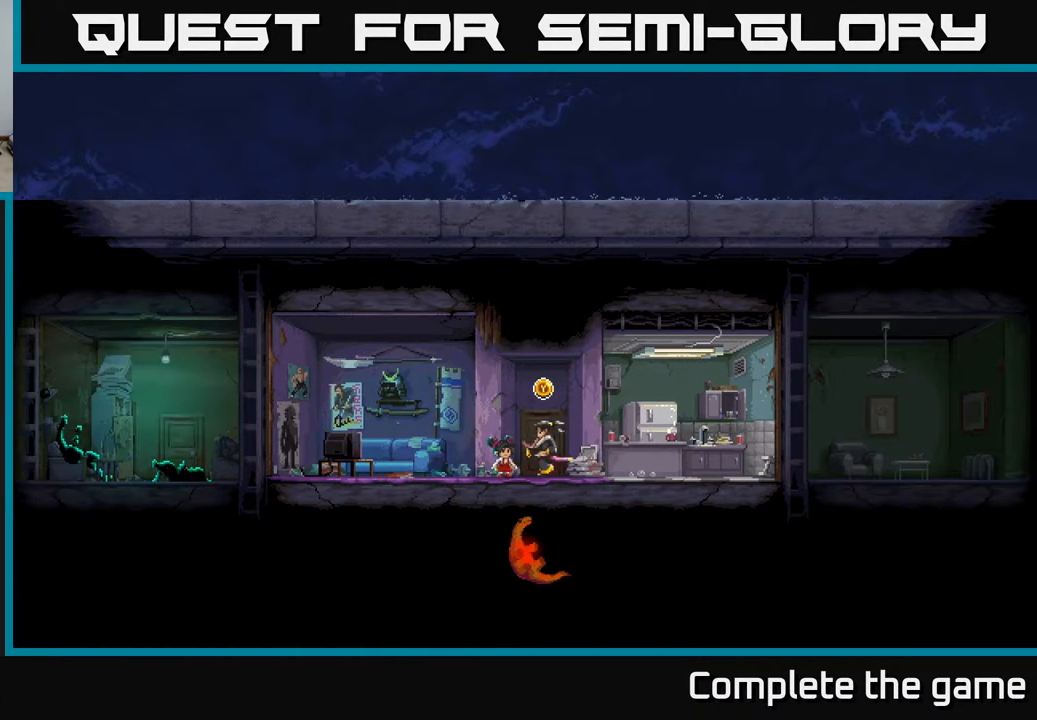
{"buttons": ["DPAD_LEFT"], "left_stick": "center", "right_stick": "center", "events": []}
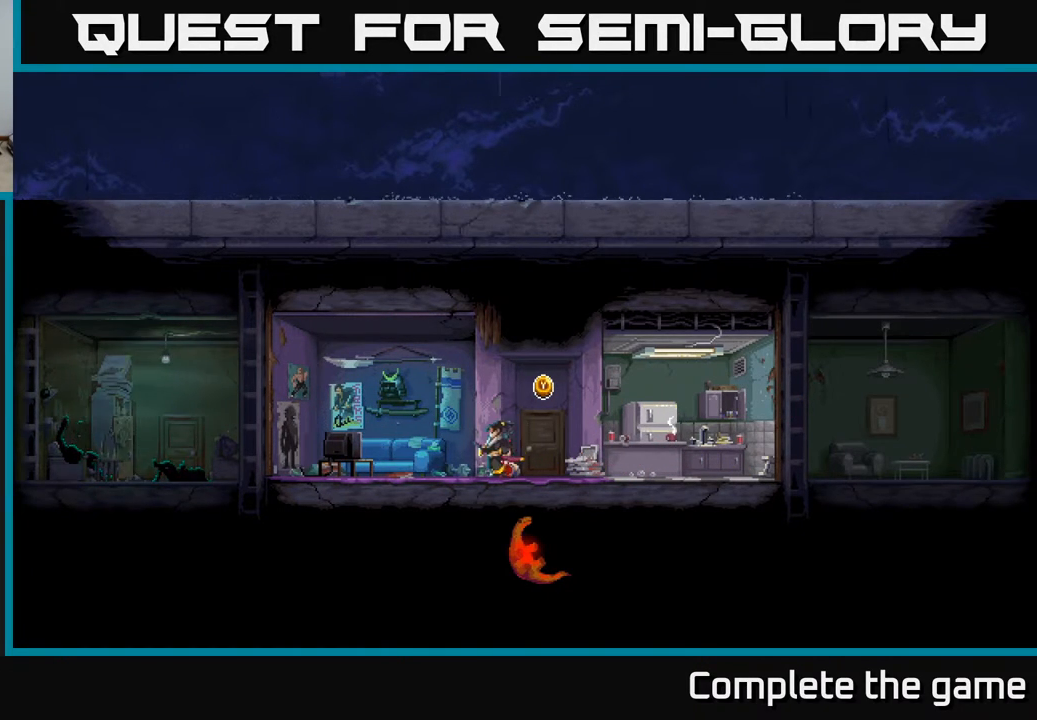
{"buttons": ["DPAD_LEFT"], "left_stick": "center", "right_stick": "center", "events": []}
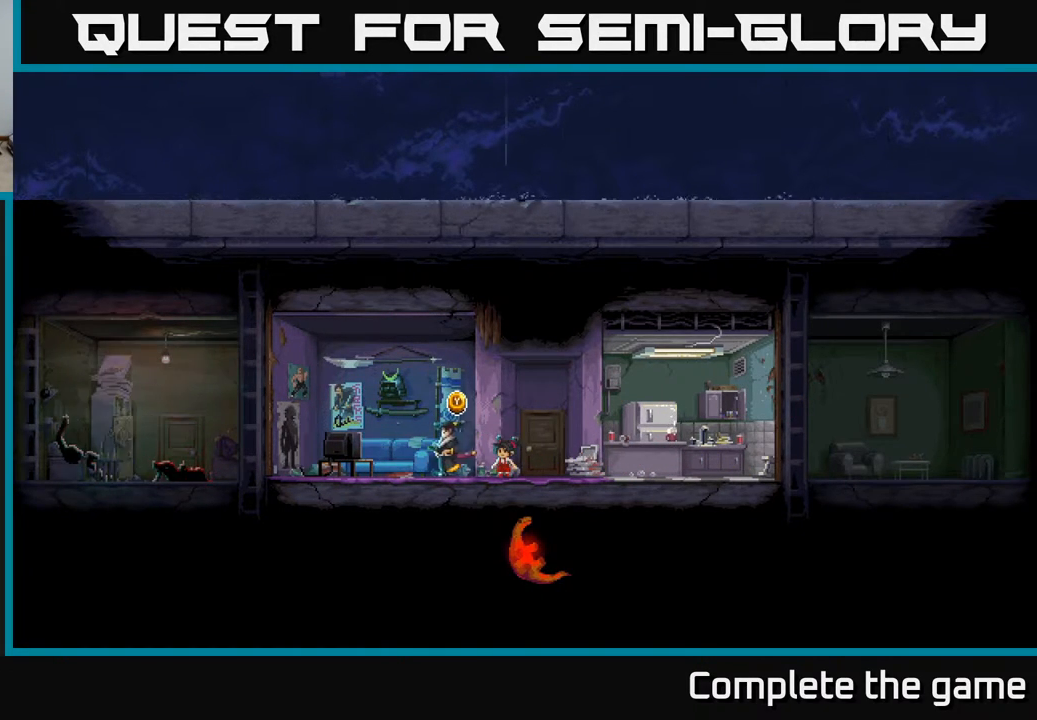
{"buttons": [], "left_stick": "center", "right_stick": "center", "events": [[400, "DPAD_LEFT", "up"]]}
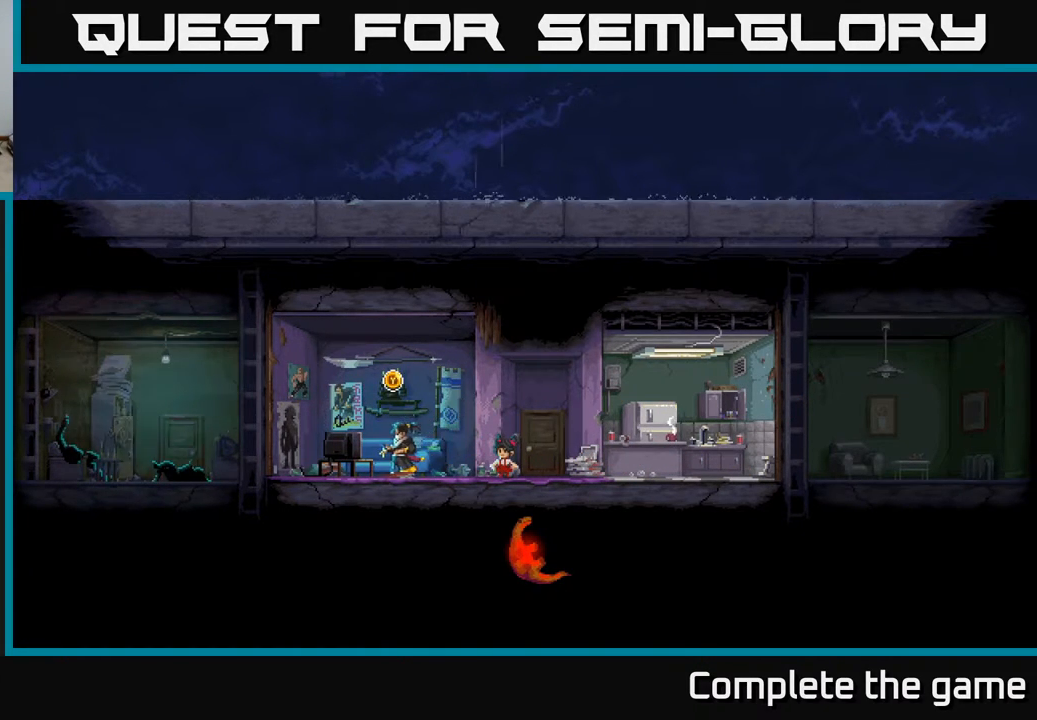
{"buttons": [], "left_stick": "center", "right_stick": "center", "events": [[83, "DPAD_RIGHT", "down"], [433, "DPAD_RIGHT", "up"]]}
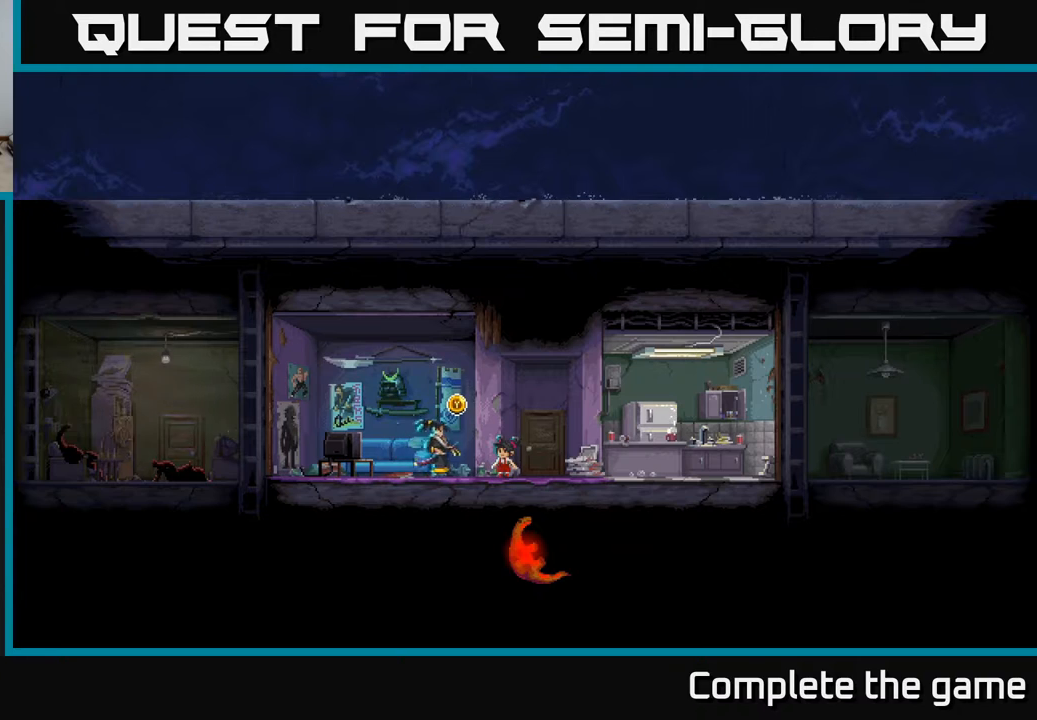
{"buttons": [], "left_stick": "center", "right_stick": "center", "events": []}
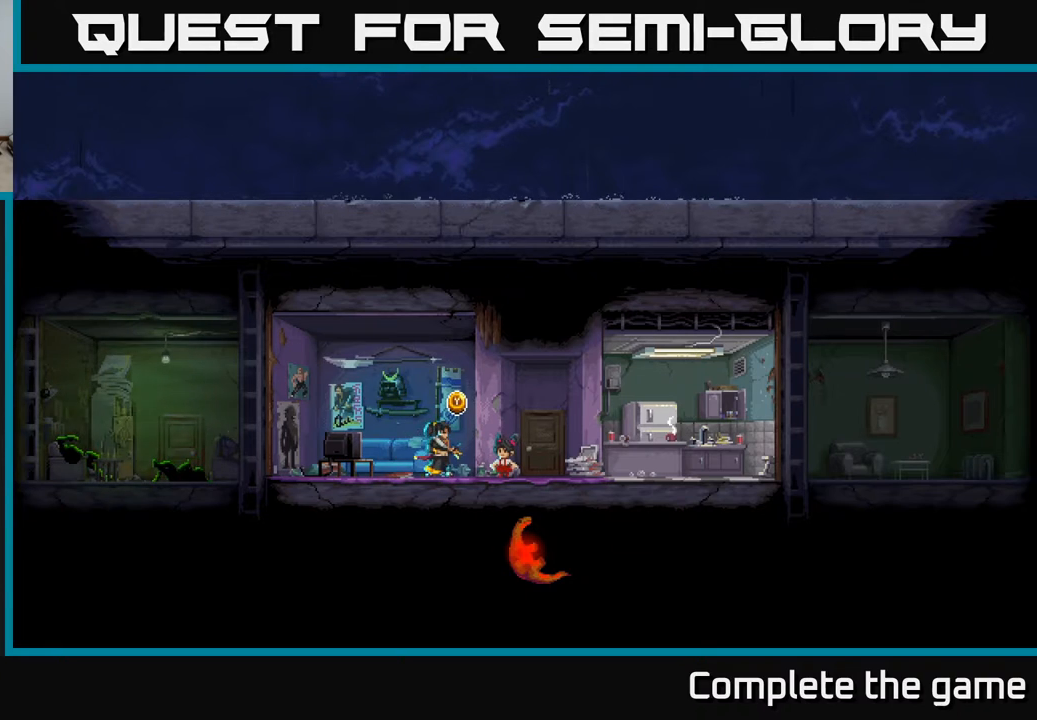
{"buttons": ["DPAD_LEFT"], "left_stick": "center", "right_stick": "center", "events": [[183, "DPAD_LEFT", "down"]]}
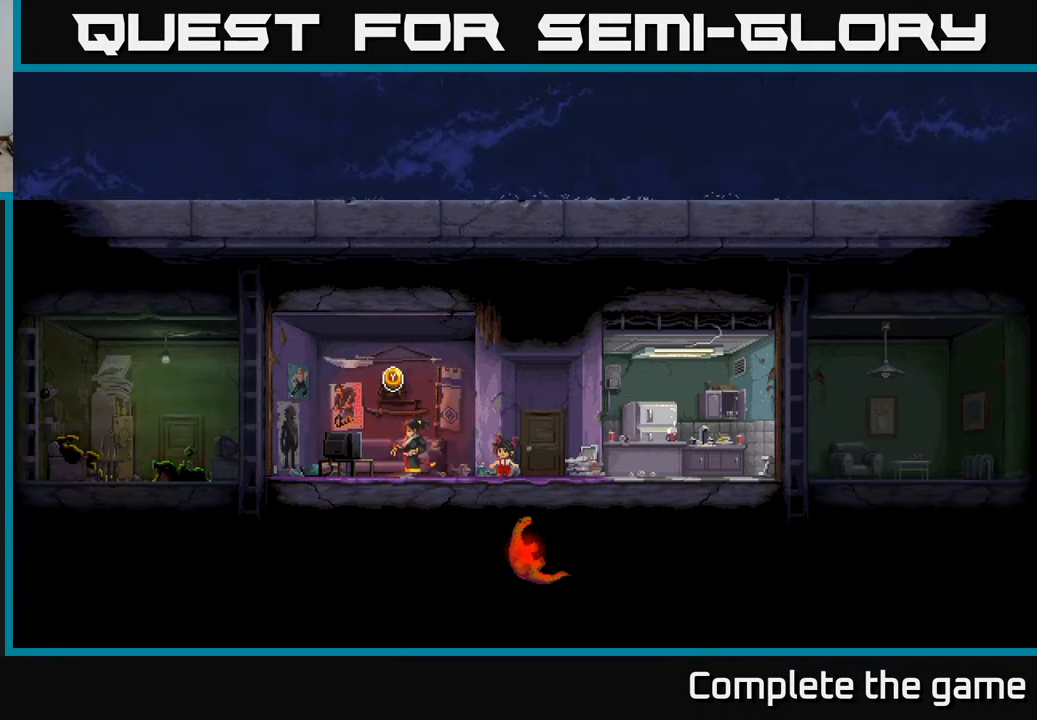
{"buttons": [], "left_stick": "center", "right_stick": "center", "events": [[150, "DPAD_LEFT", "up"], [333, "Y", "down"], [467, "Y", "up"]]}
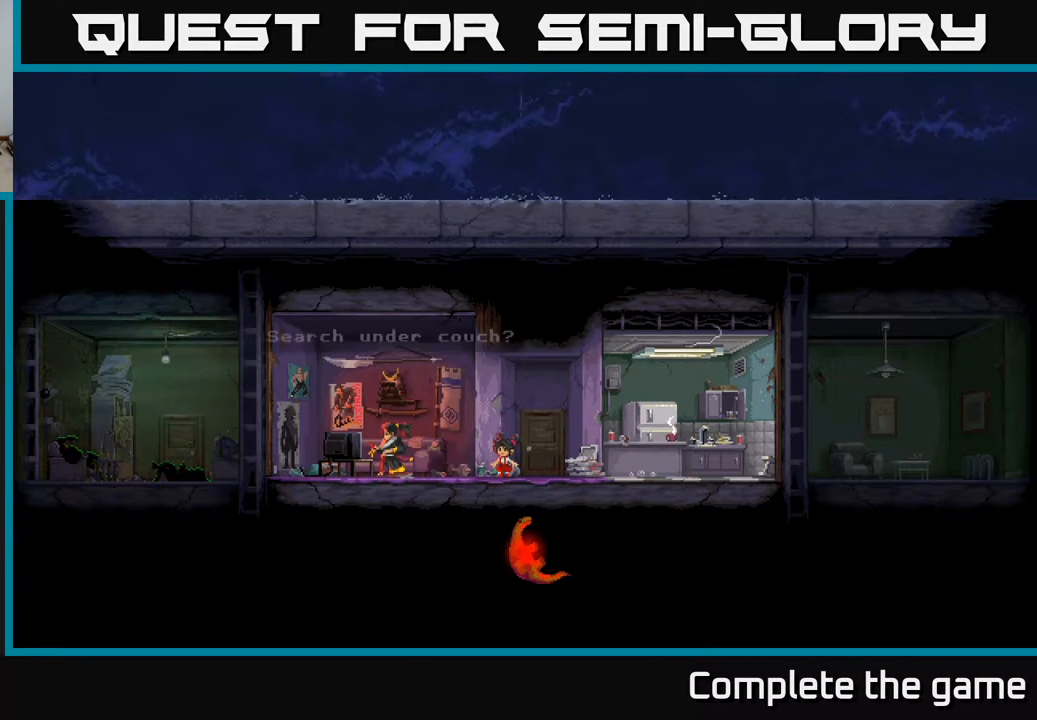
{"buttons": [], "left_stick": "center", "right_stick": "center", "events": []}
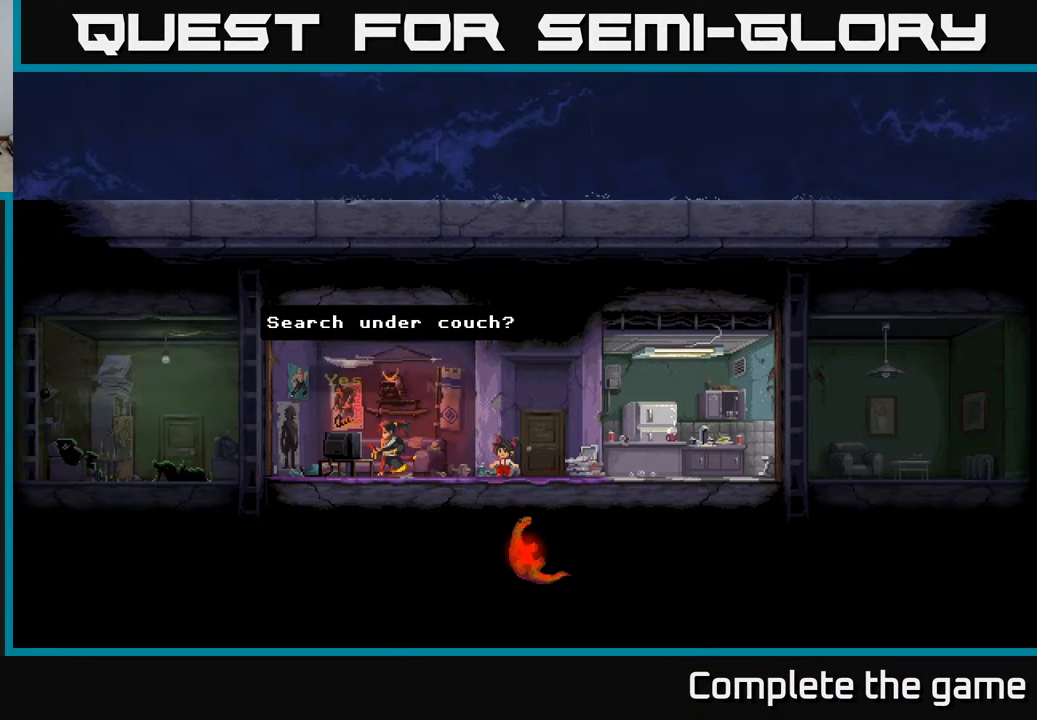
{"buttons": ["A"], "left_stick": "center", "right_stick": "center", "events": [[483, "A", "down"]]}
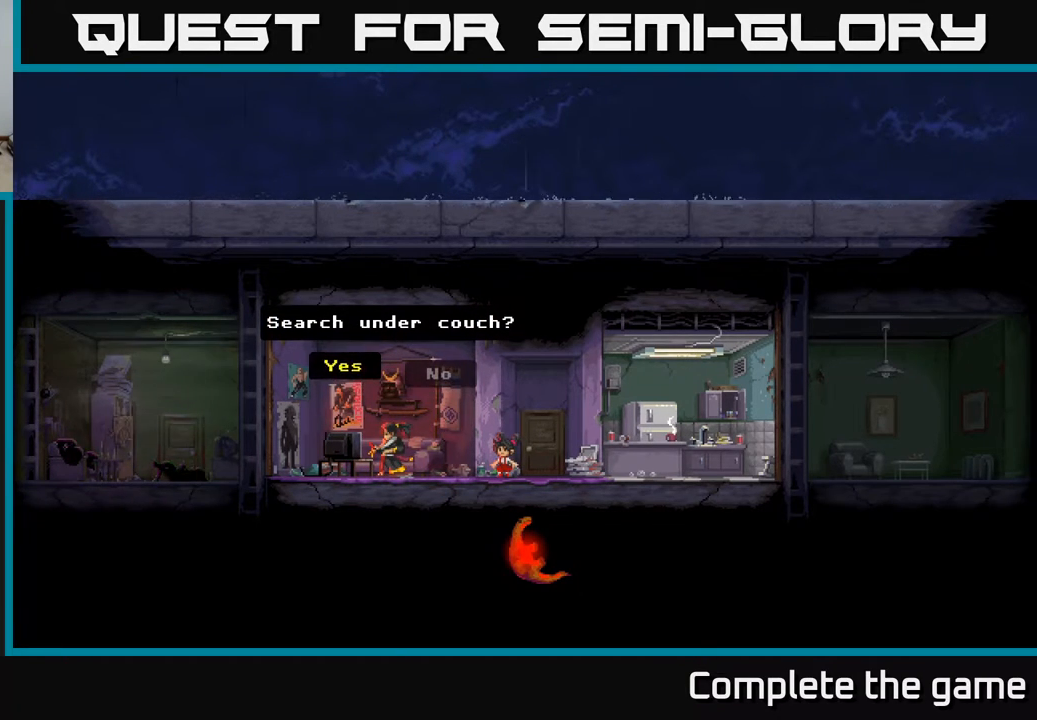
{"buttons": [], "left_stick": "center", "right_stick": "center", "events": [[167, "A", "up"]]}